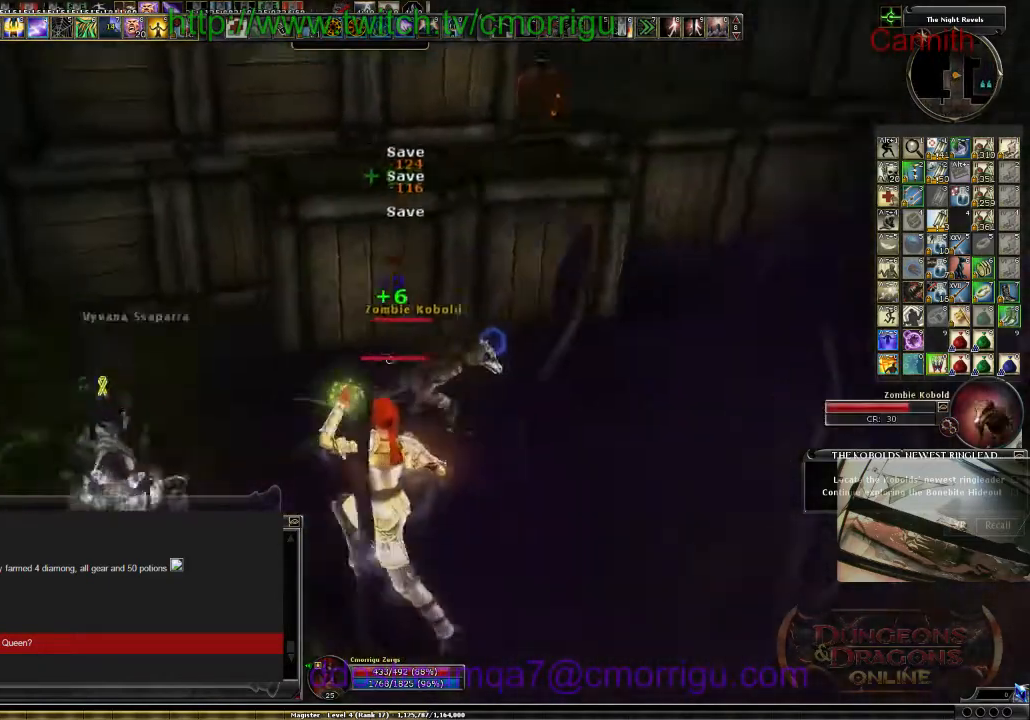
Gameplay with keyboard; each line is a JSON object with the keys held at the frame after it. "events" lists presses ("down") and releases ("up") of ".", "/", "0", "1", "2", "3", "4", "5", "6", "7", "8", "9", "a", "b", "backslash", "backspace", "c", "caps_lock", "comma", "ctrl_l", "ctrl_r", "d", "e", "equals", "escape", "f", "f1", "f10", "f11", "f12", "f2", "f3", "f4", "f5", "f6", "f7", "f8", "f9", "g", "h", "i", "j", "k", "l", "lbracket", "m", "minus", "n", "o", "p", "q", "quote", "r", "rbracket", "return", "s", "semicolon", "shift_l", "shift_r", "space", "t", "tab", "tilde", "u", "v", "w", "x", "y" and "z" between this image and that frame as [ms after this image, input, new state], when the widget could be followed in between. No other keys are recorded. Mouse input is not recorded.
{"keys": ["s"], "events": [[34, "a", "up"], [400, "s", "down"]]}
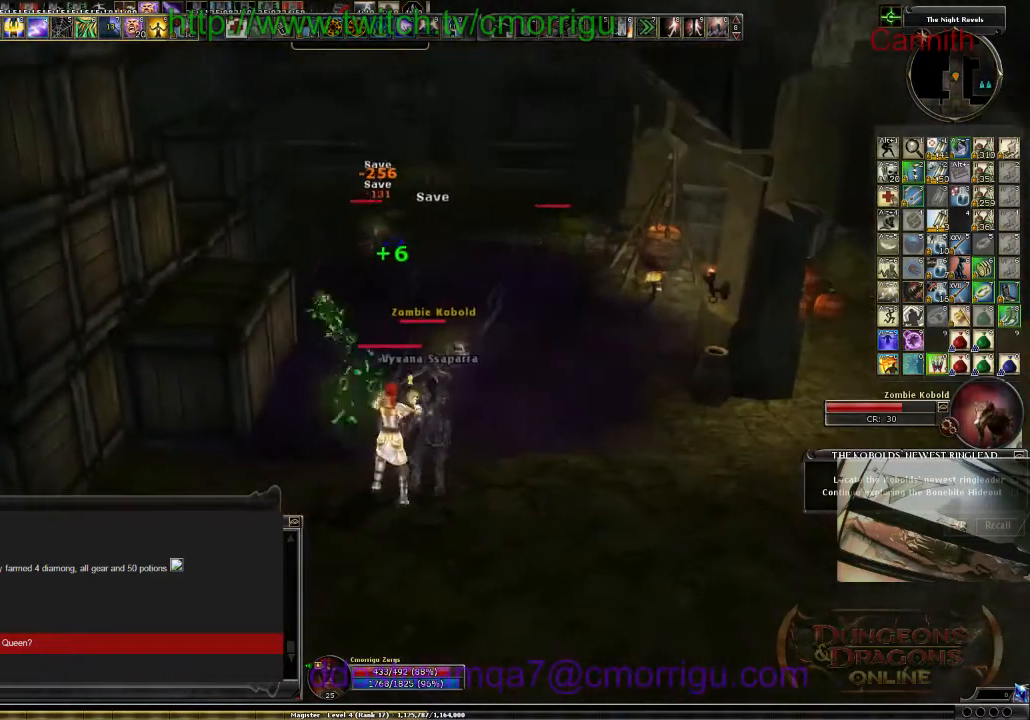
{"keys": [], "events": [[367, "d", "down"], [367, "s", "up"], [467, "d", "up"]]}
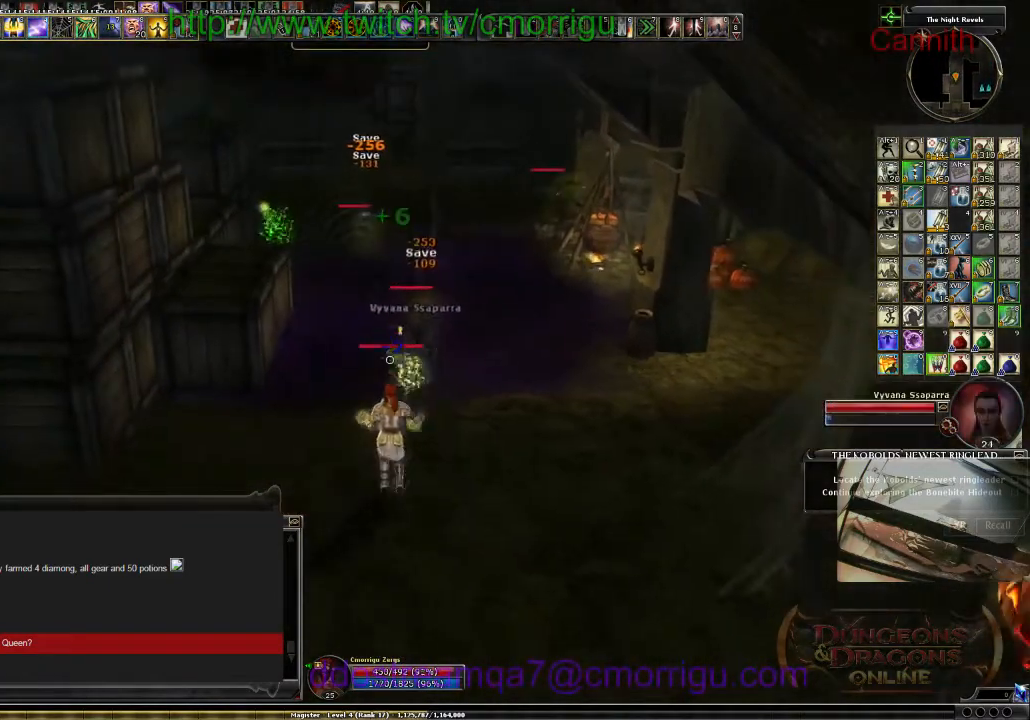
{"keys": [], "events": [[334, "9", "down"], [500, "9", "up"]]}
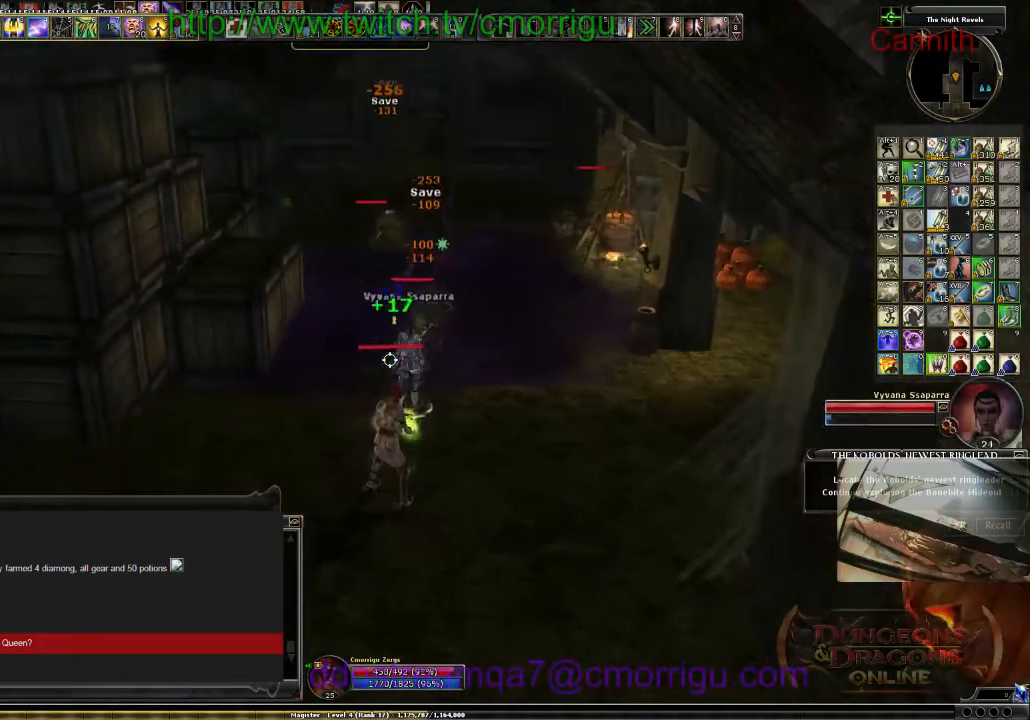
{"keys": [], "events": []}
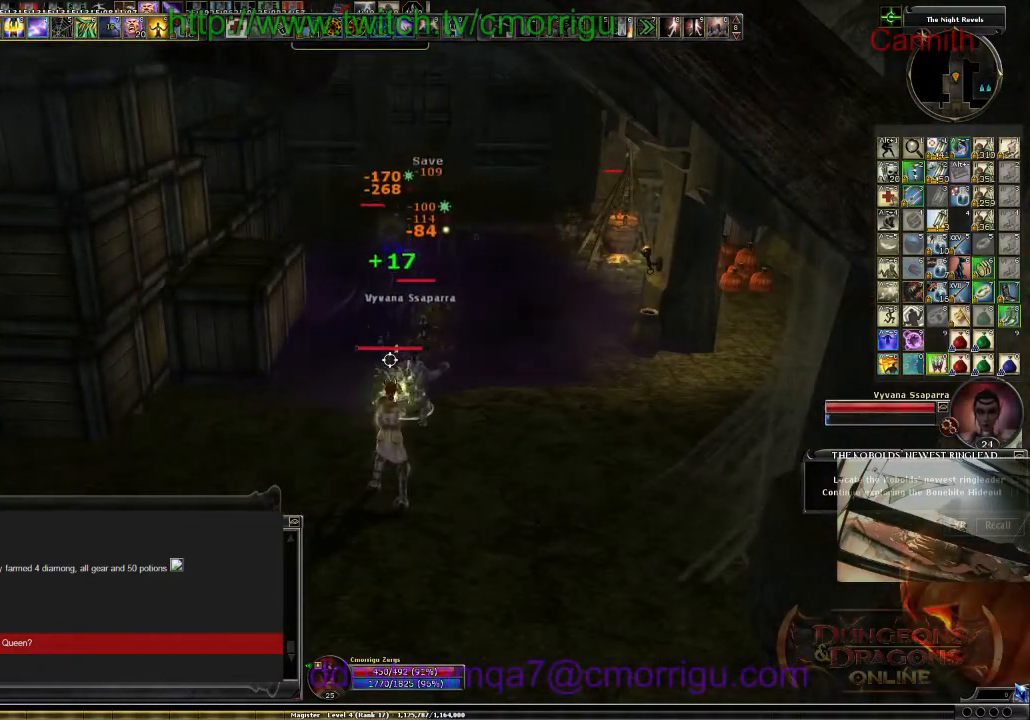
{"keys": ["9"], "events": [[400, "9", "down"]]}
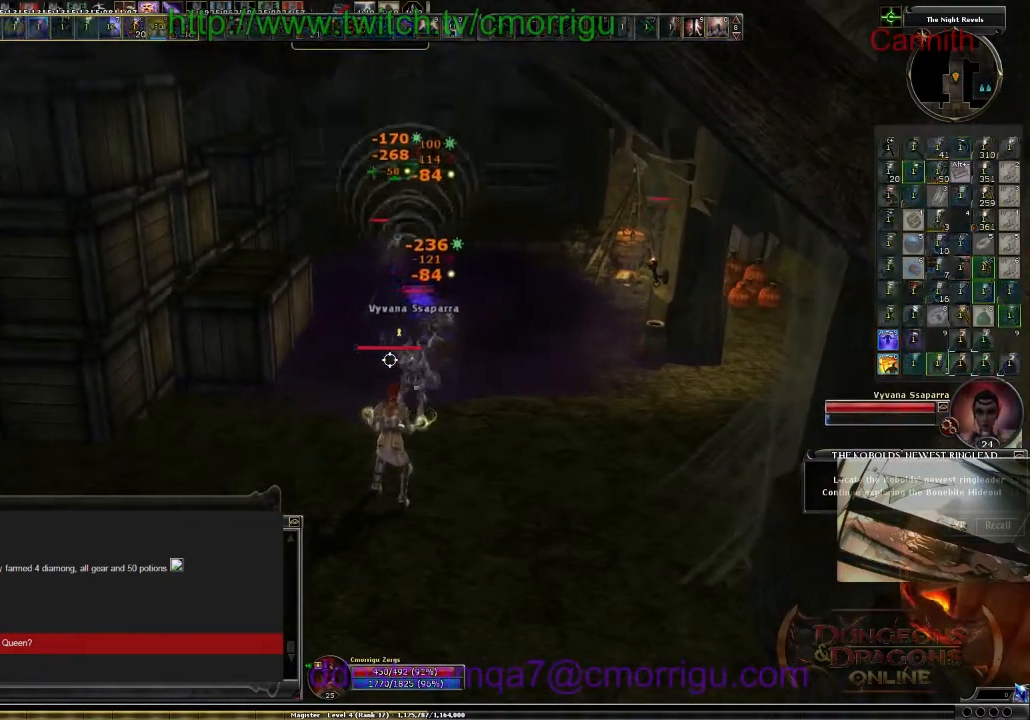
{"keys": [], "events": [[34, "9", "up"]]}
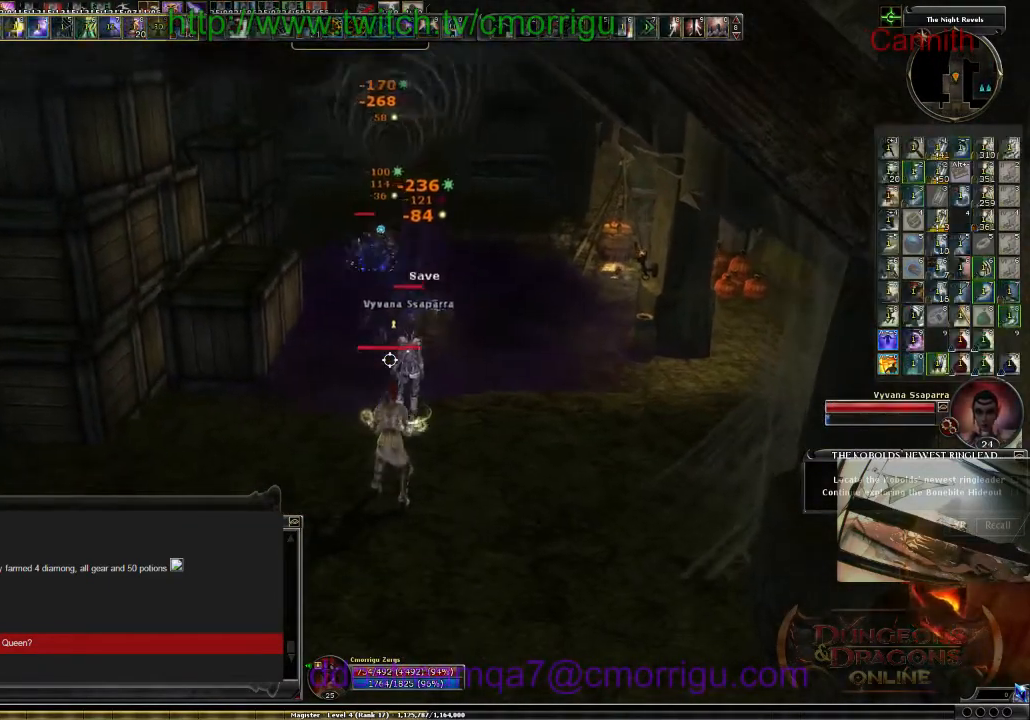
{"keys": [], "events": []}
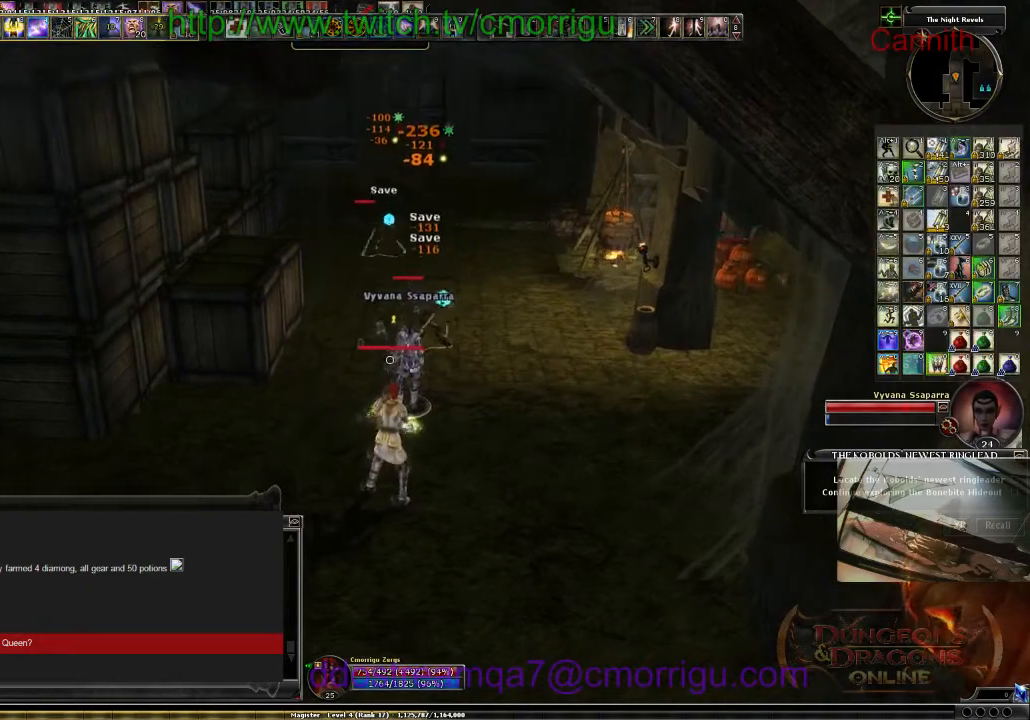
{"keys": [], "events": []}
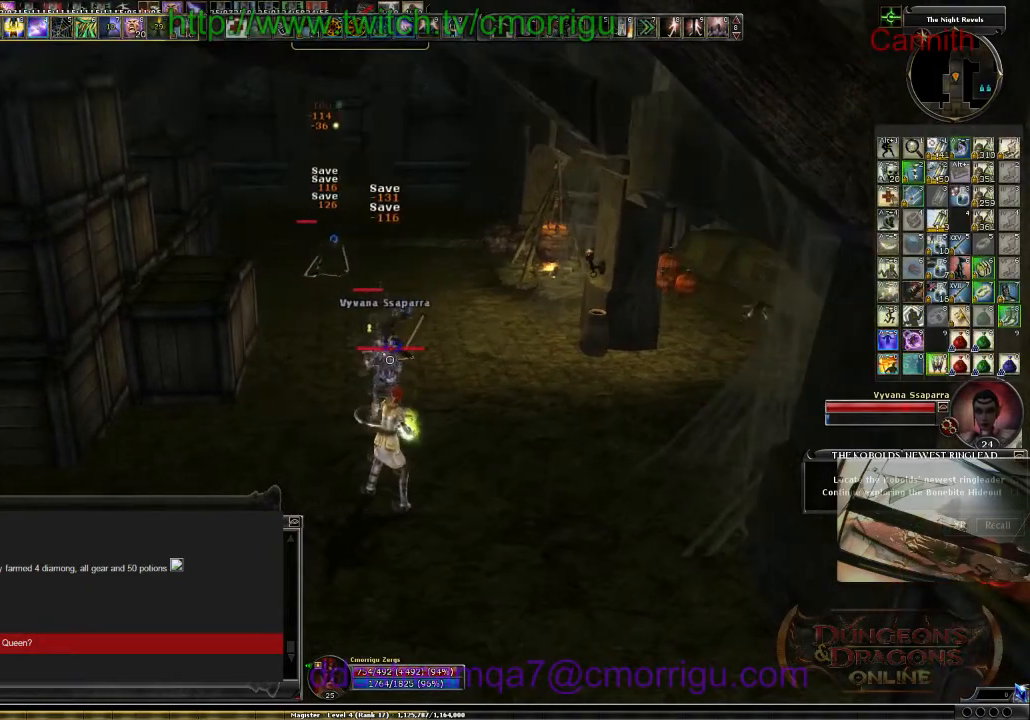
{"keys": [], "events": []}
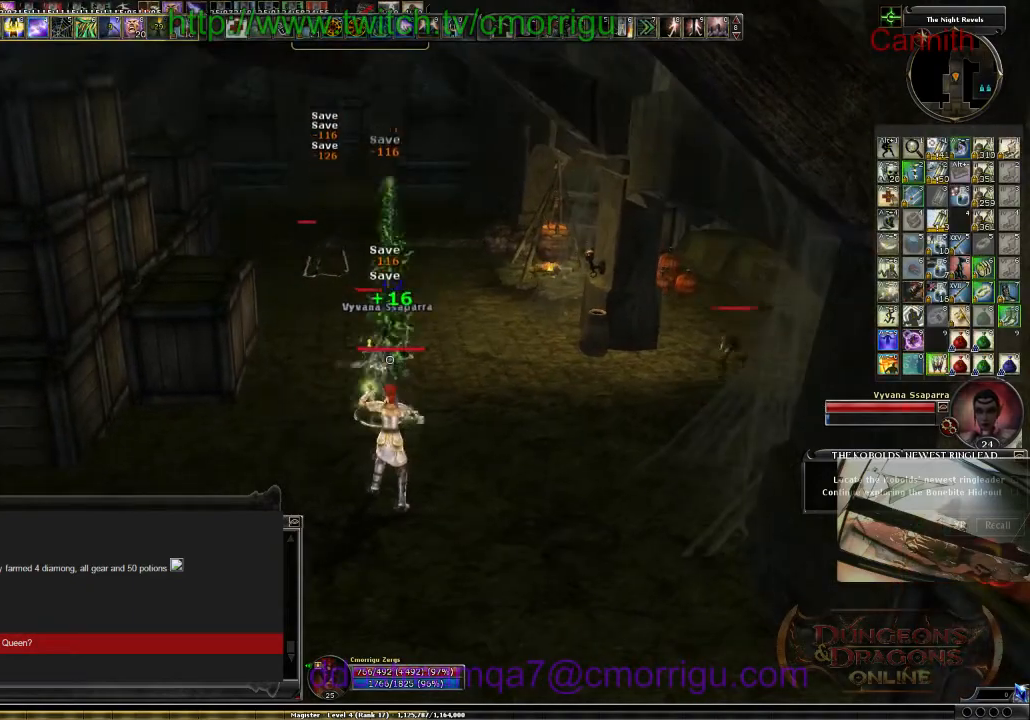
{"keys": [], "events": [[200, "a", "down"], [334, "a", "up"]]}
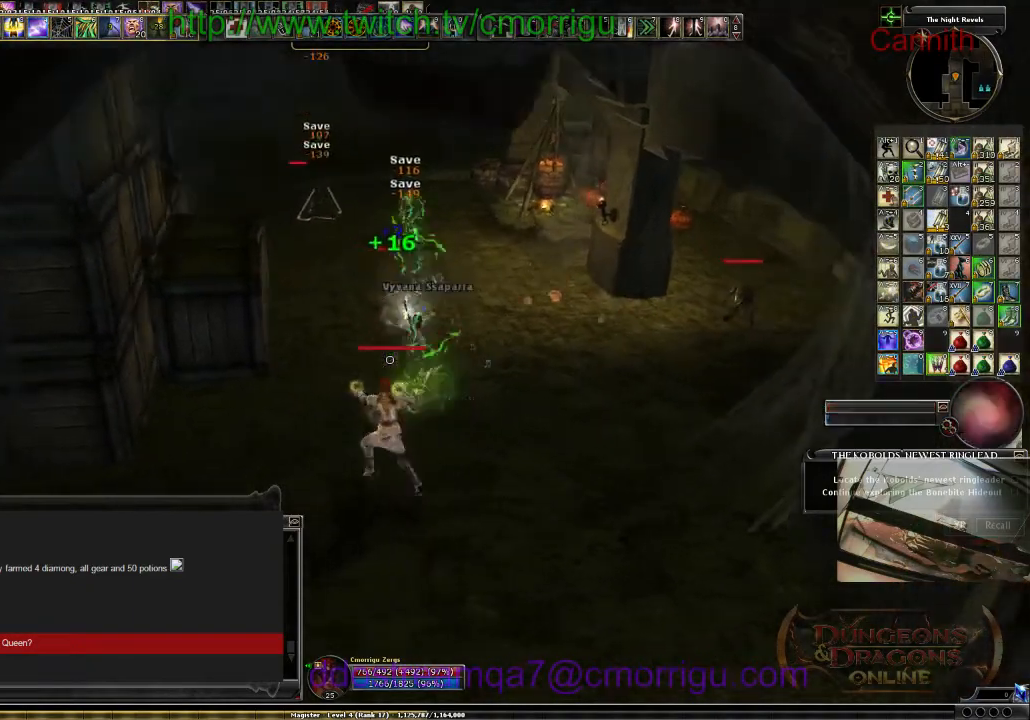
{"keys": ["w"], "events": [[500, "w", "down"]]}
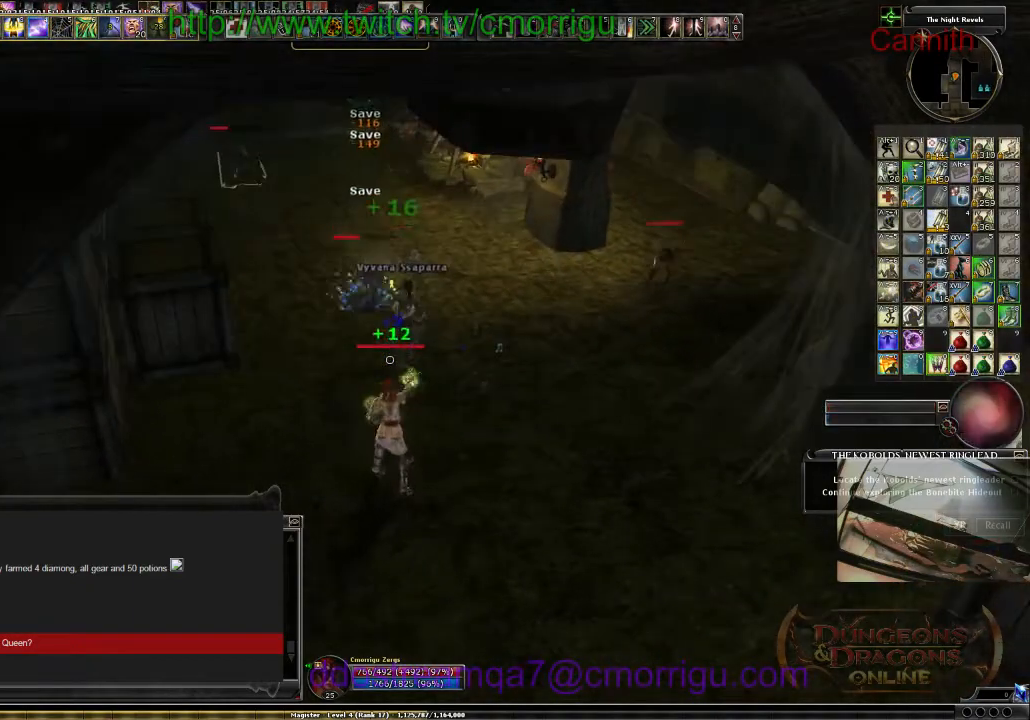
{"keys": ["d", "w"], "events": [[467, "d", "down"]]}
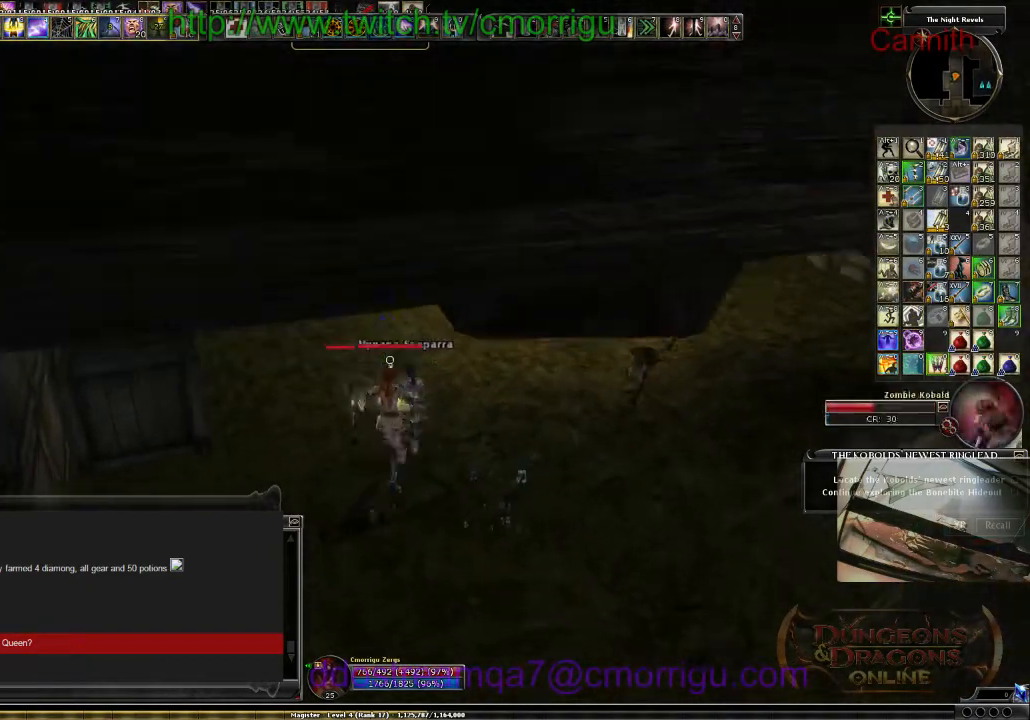
{"keys": ["w"], "events": [[234, "d", "up"]]}
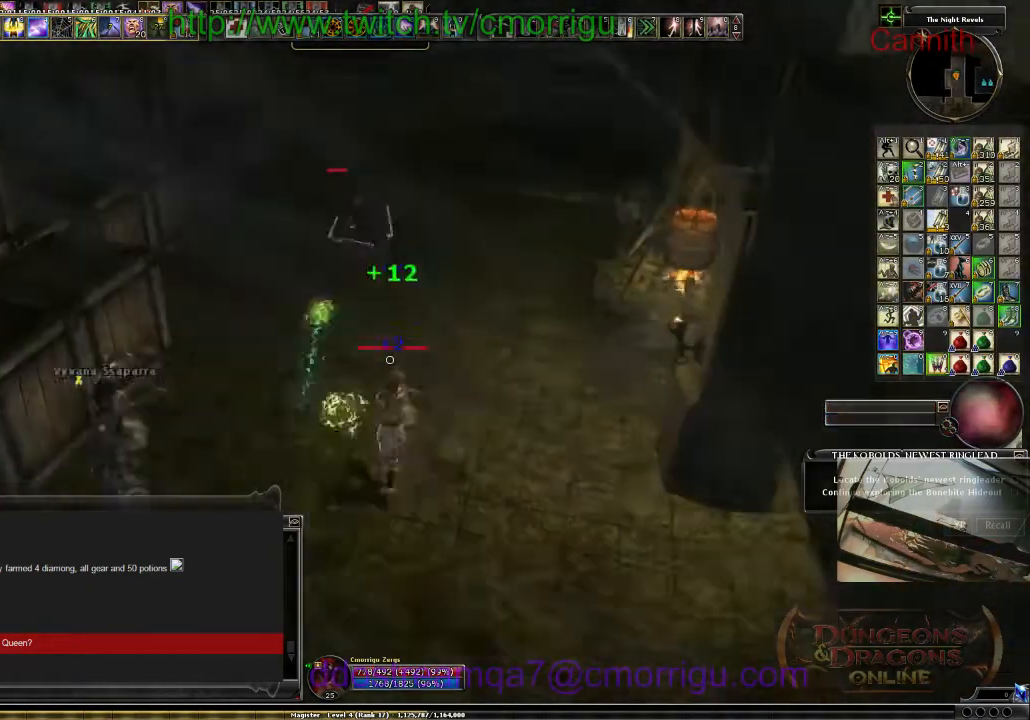
{"keys": ["w"], "events": [[100, "backspace", "down"], [167, "backspace", "up"]]}
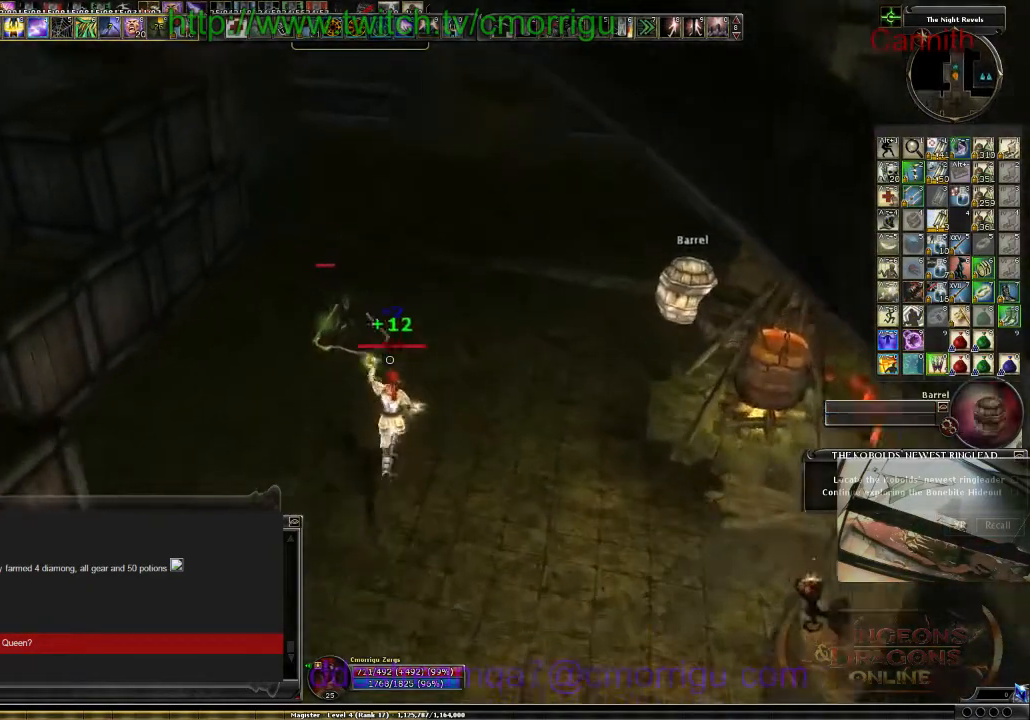
{"keys": ["d"], "events": [[167, "d", "down"], [300, "w", "up"]]}
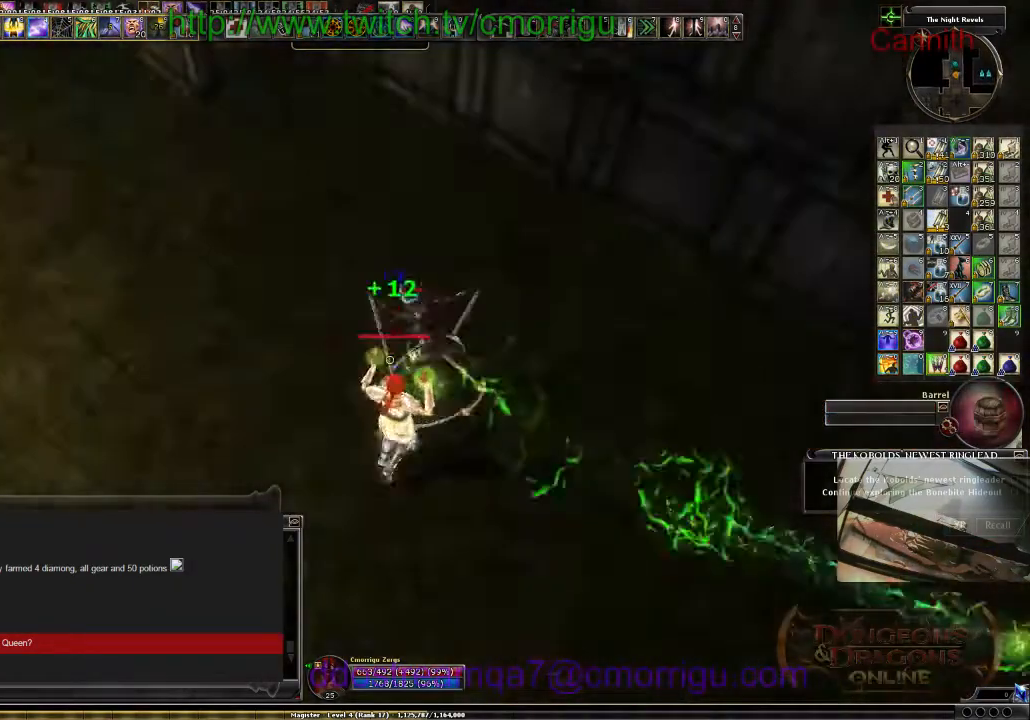
{"keys": ["a", "s"], "events": [[134, "d", "up"], [167, "s", "down"], [400, "a", "down"]]}
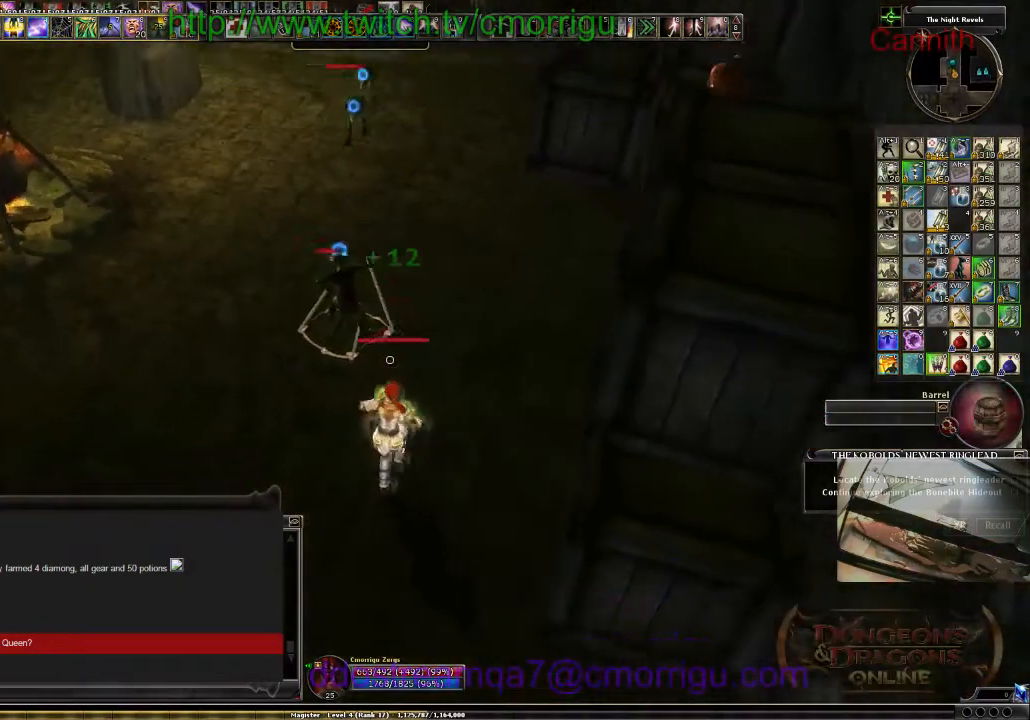
{"keys": [], "events": [[167, "a", "up"], [334, "s", "up"]]}
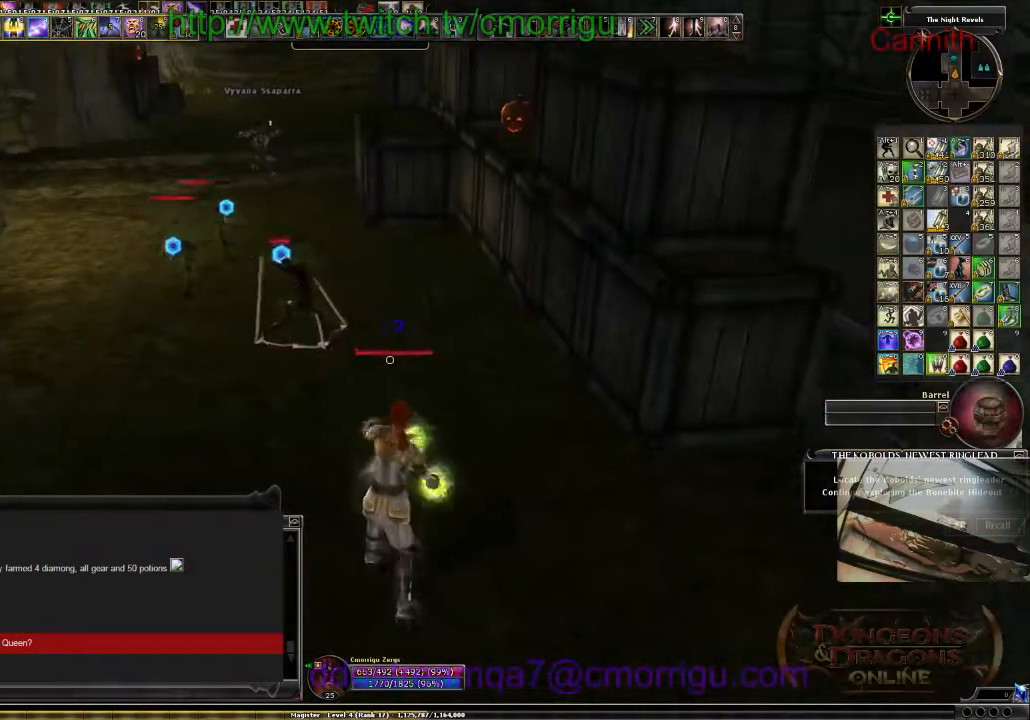
{"keys": [], "events": [[67, "tab", "down"], [234, "tab", "up"]]}
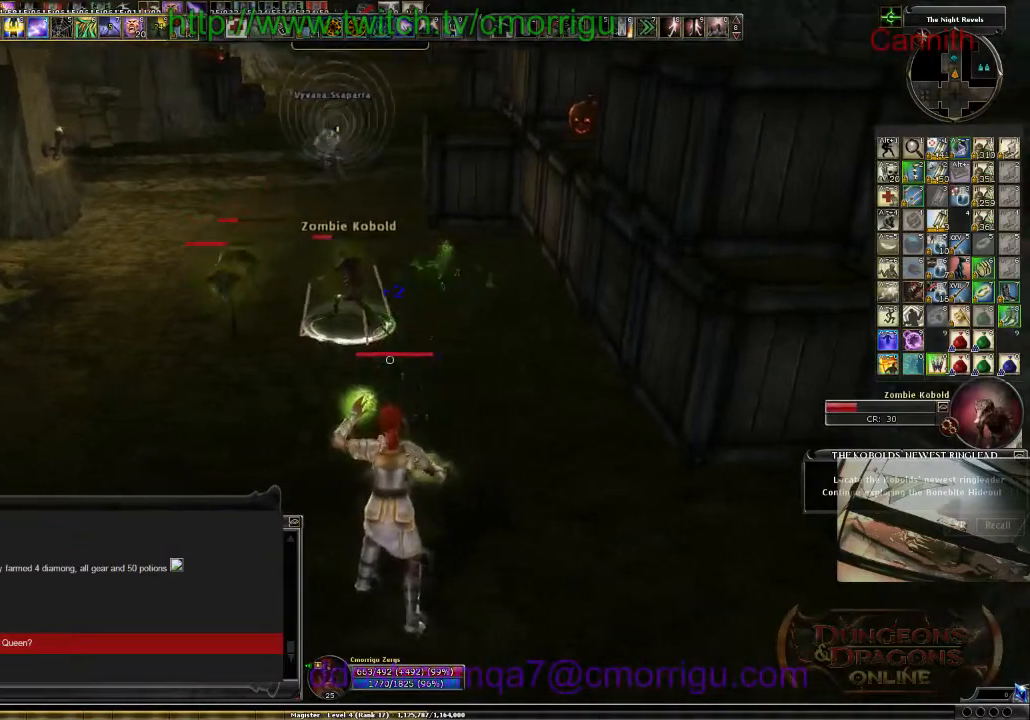
{"keys": ["w"], "events": [[400, "w", "down"]]}
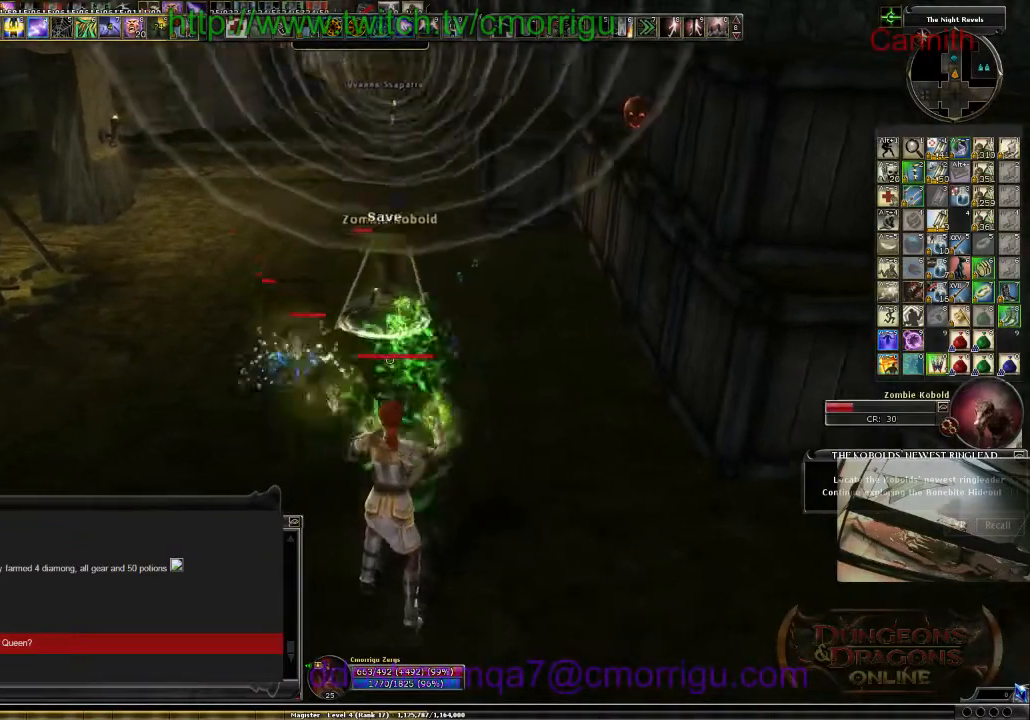
{"keys": ["w"], "events": [[200, "space", "down"], [467, "space", "up"]]}
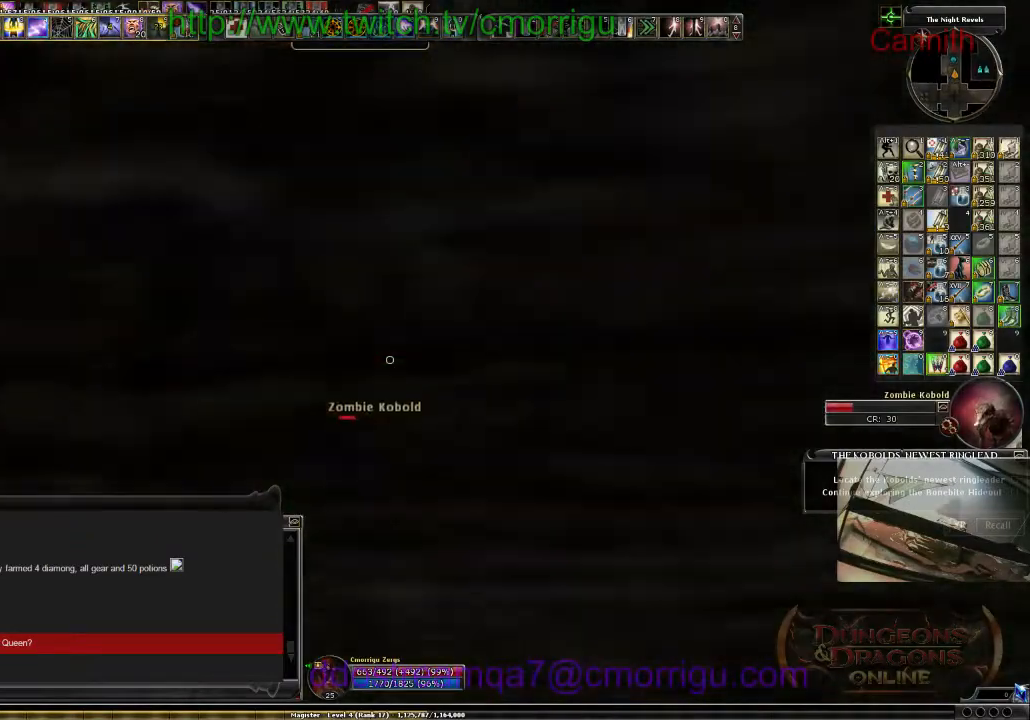
{"keys": [], "events": [[334, "d", "down"], [334, "w", "up"], [467, "d", "up"]]}
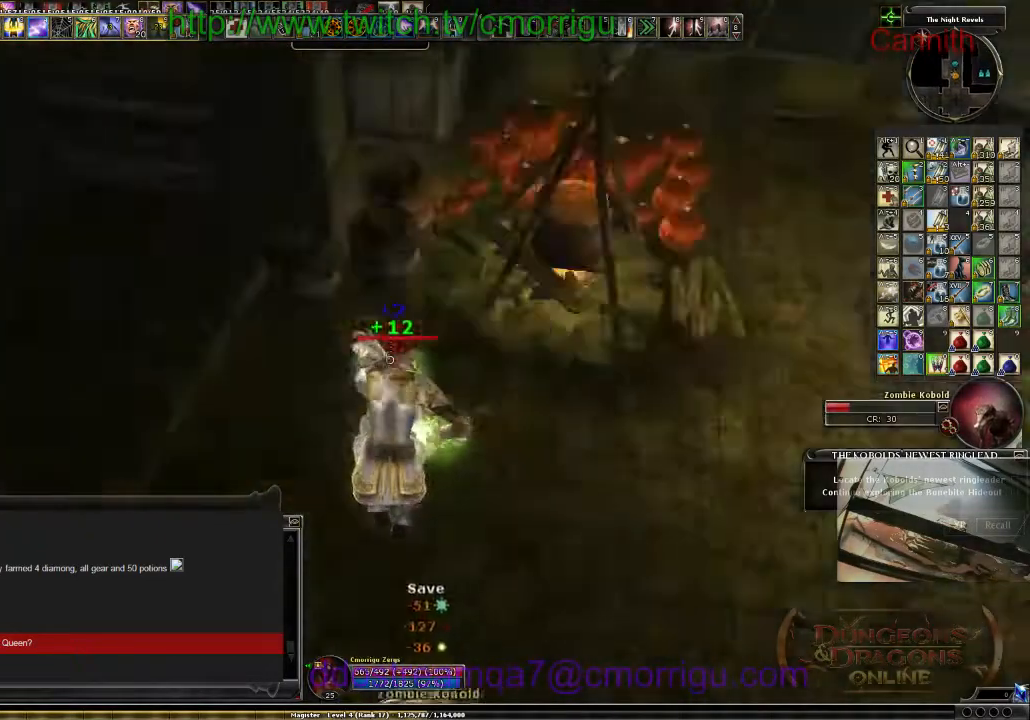
{"keys": ["s"], "events": [[100, "s", "down"]]}
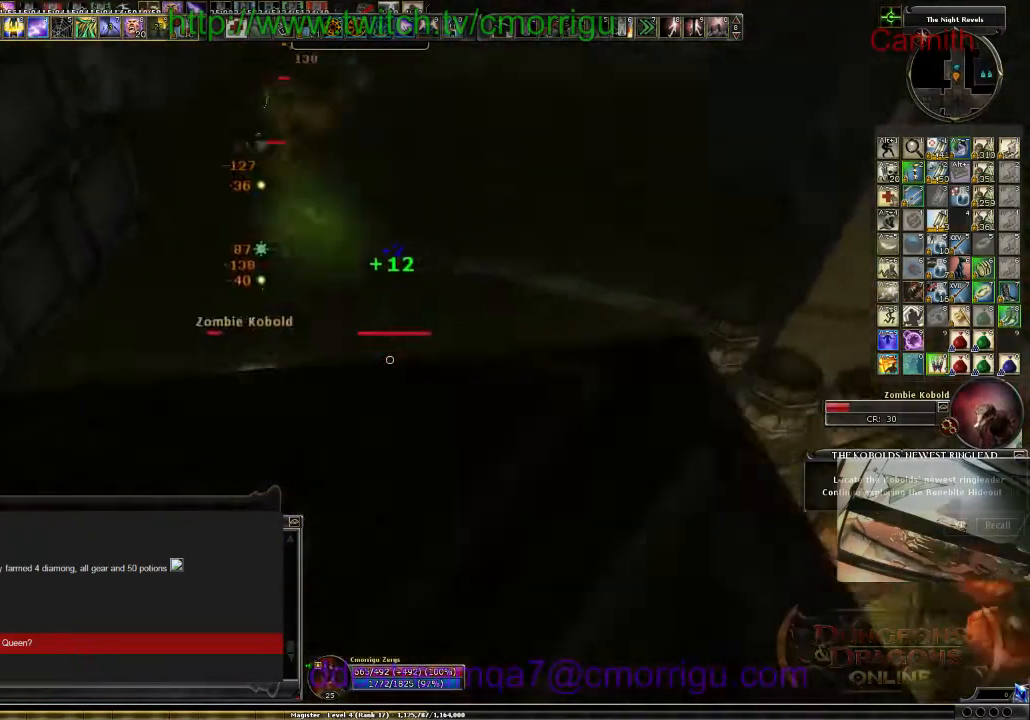
{"keys": ["a", "s"], "events": [[134, "a", "down"]]}
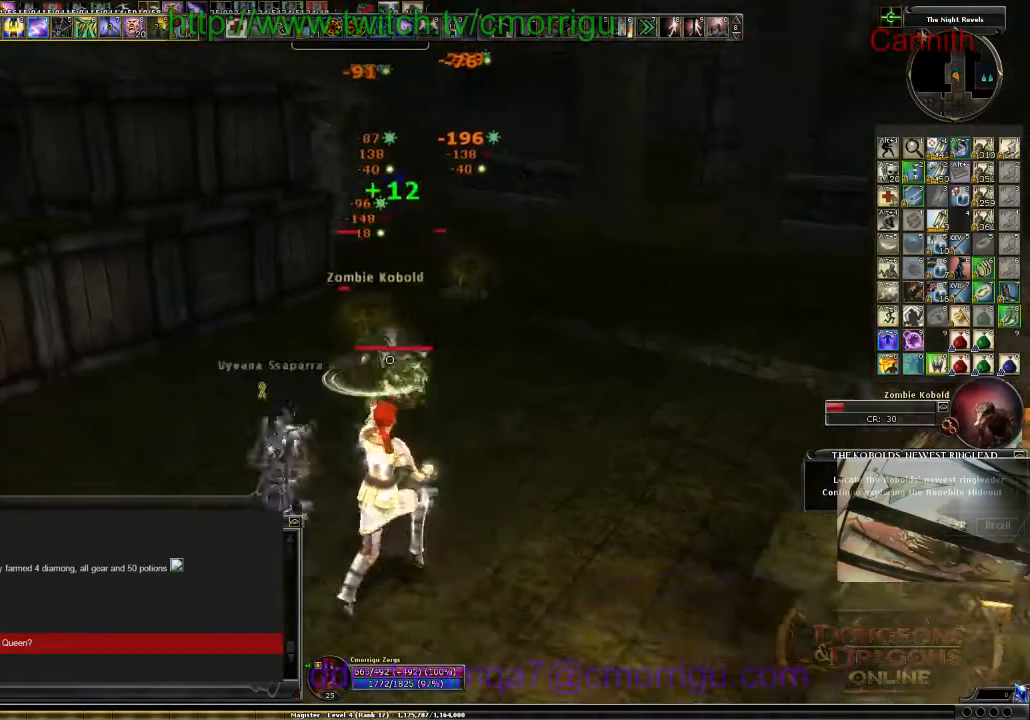
{"keys": ["s"], "events": [[334, "a", "up"]]}
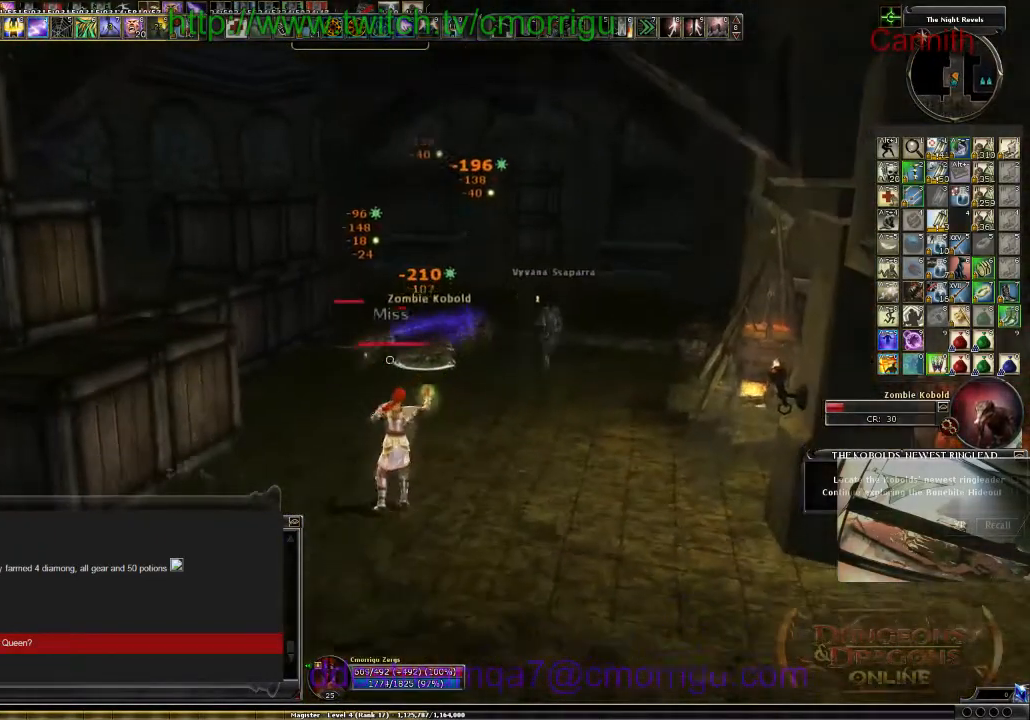
{"keys": ["a", "s"], "events": [[34, "s", "up"], [400, "s", "down"], [467, "a", "down"]]}
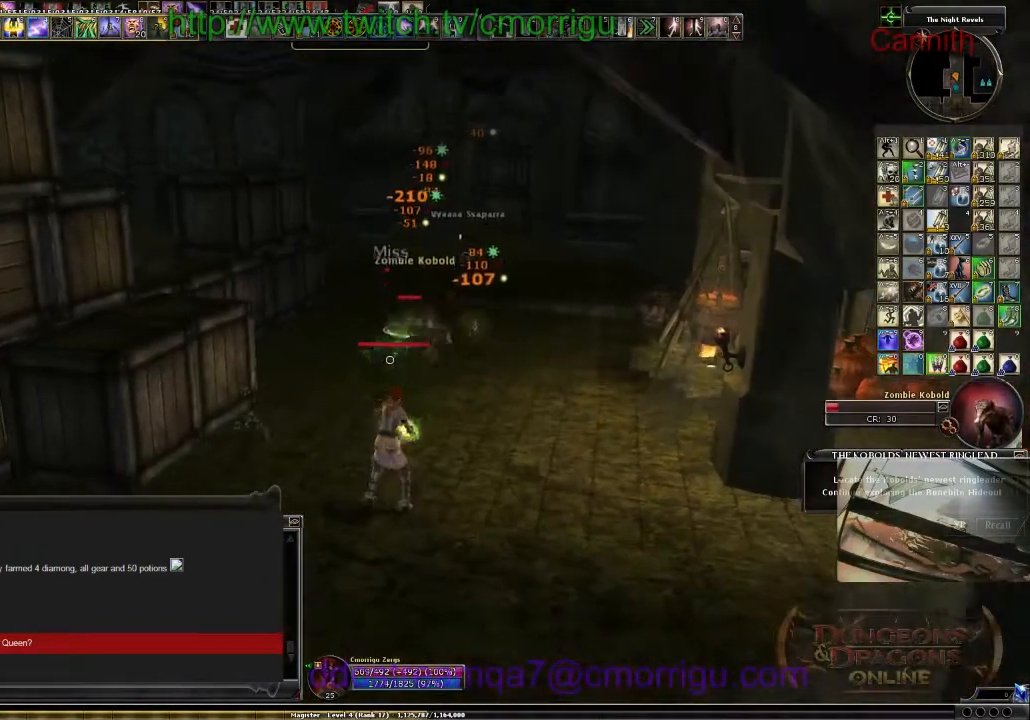
{"keys": [], "events": [[167, "s", "up"], [200, "a", "up"]]}
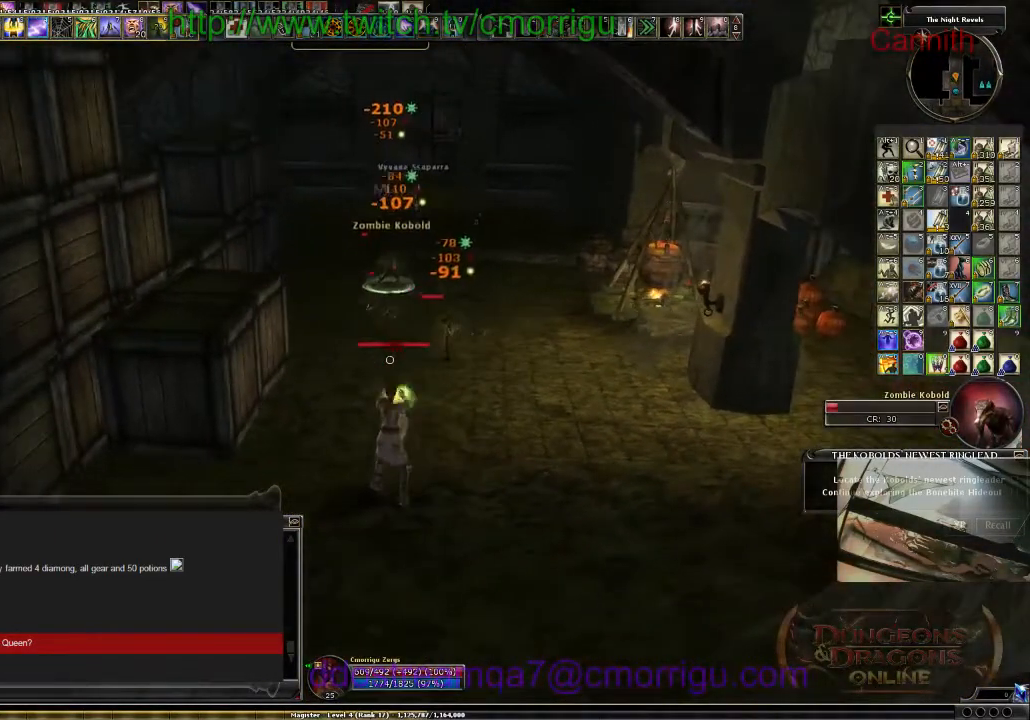
{"keys": ["space", "w"], "events": [[67, "a", "down"], [100, "w", "down"], [200, "a", "up"], [400, "space", "down"]]}
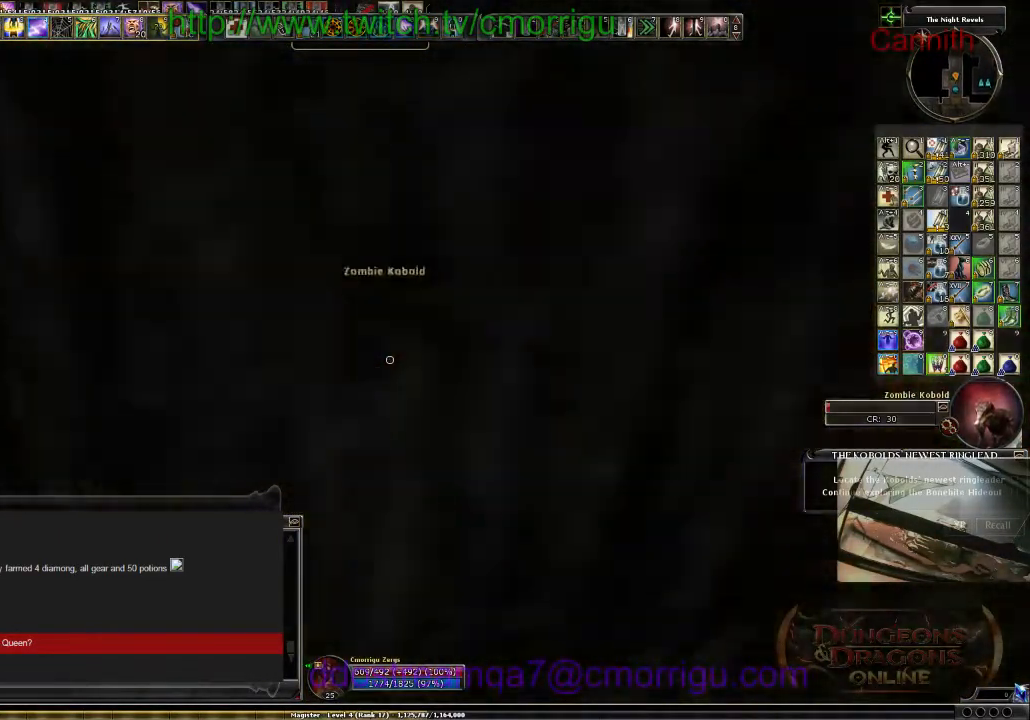
{"keys": ["w"], "events": [[167, "space", "up"]]}
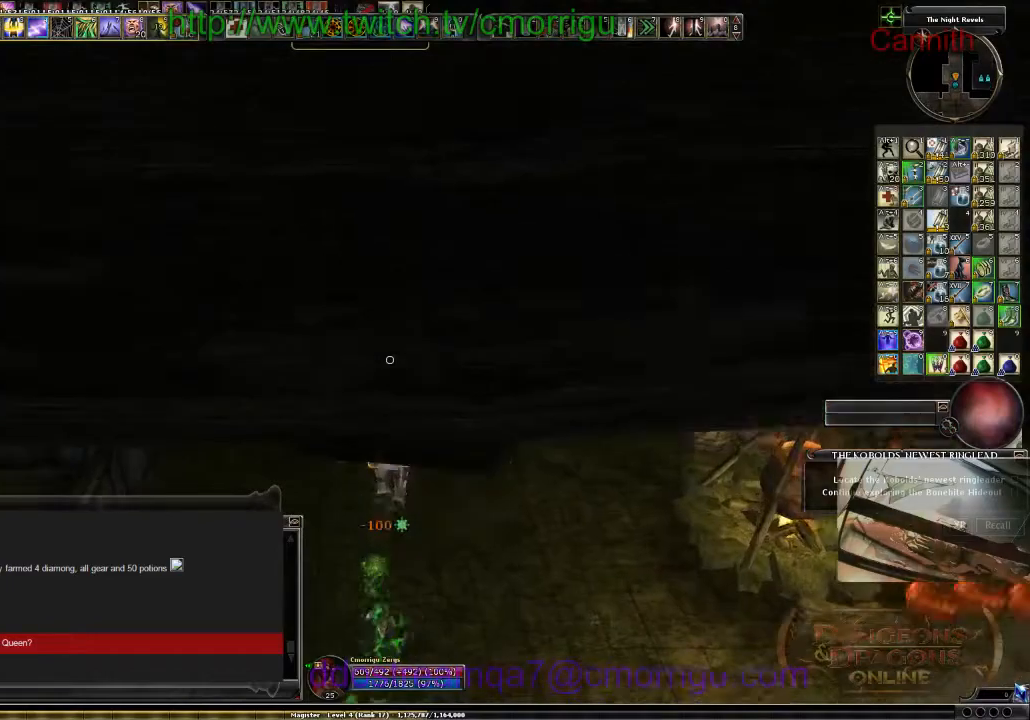
{"keys": ["d"], "events": [[34, "d", "down"], [200, "w", "up"]]}
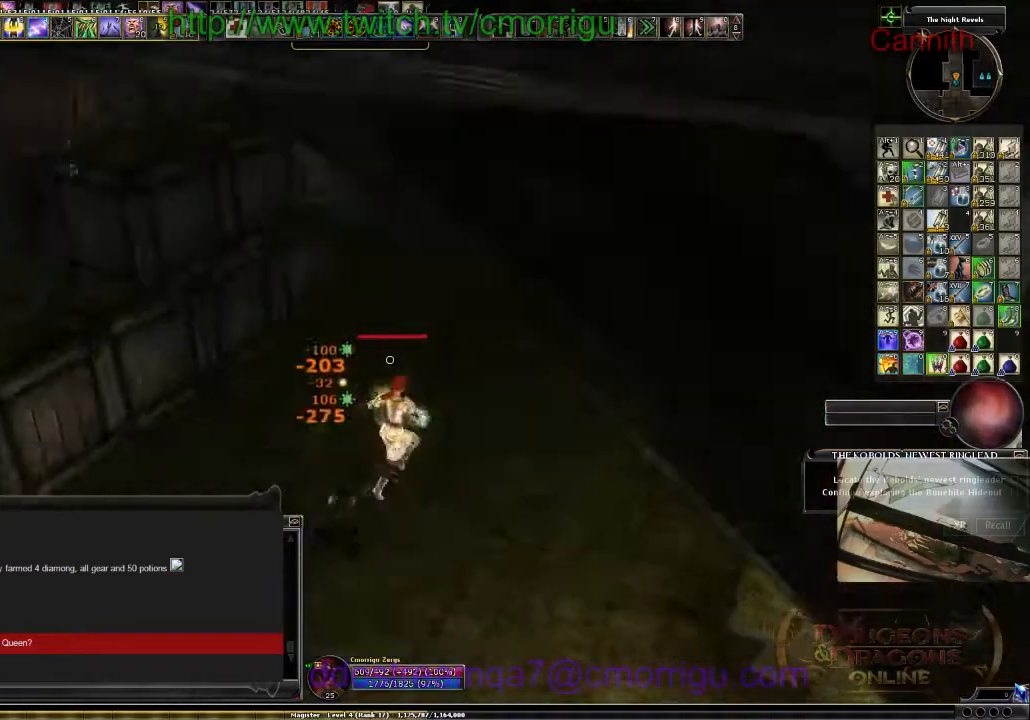
{"keys": ["d", "s"], "events": [[367, "s", "down"]]}
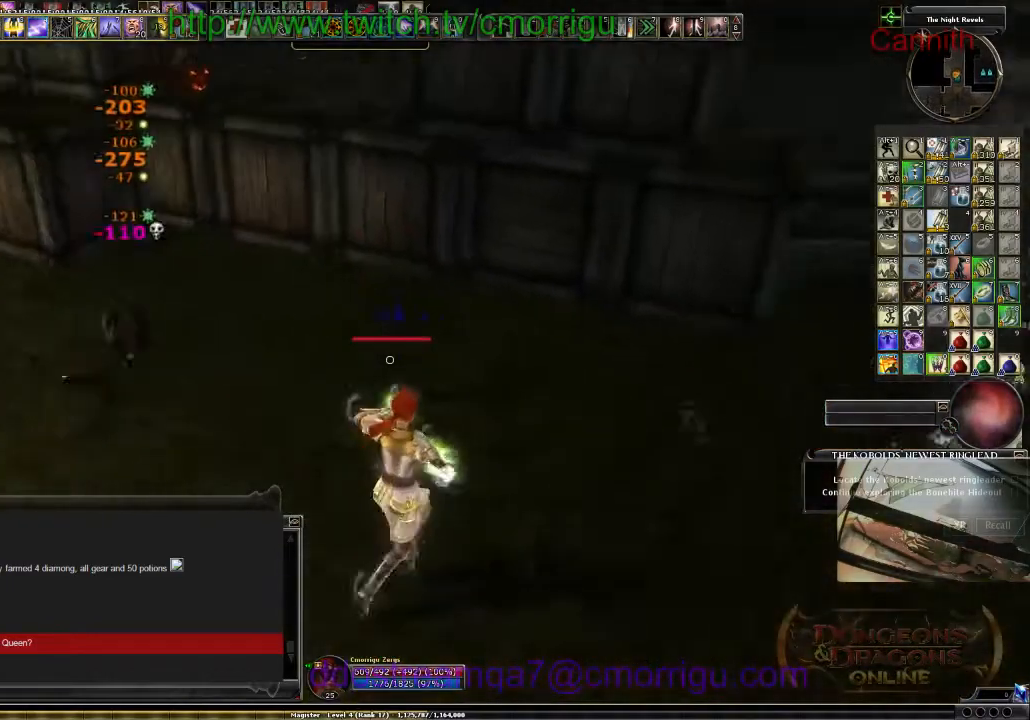
{"keys": ["s"], "events": [[34, "d", "up"]]}